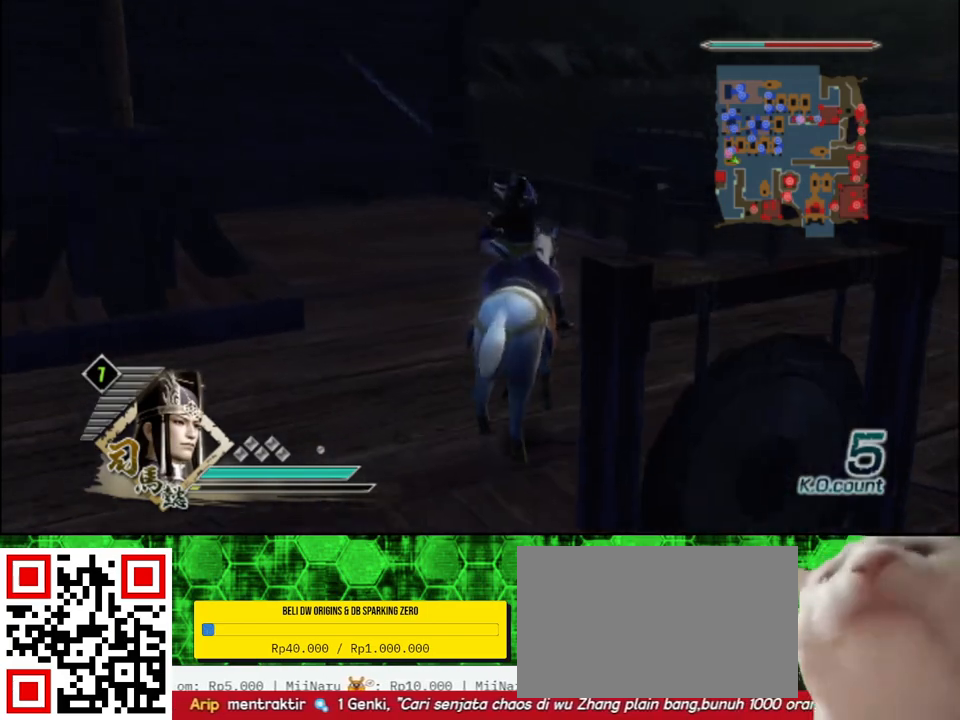
Gameplay with a controller (Xbox layout); each line is a JSON object with the inputs held at the frame after it. "events" lists button and stick changes between this image and that frame as [ms after this image, input, new state], when the widget could be followed in between.
{"buttons": [], "left_stick": "up", "right_stick": "center", "events": [[33, "left_stick", "up-left"], [117, "left_stick", "up"]]}
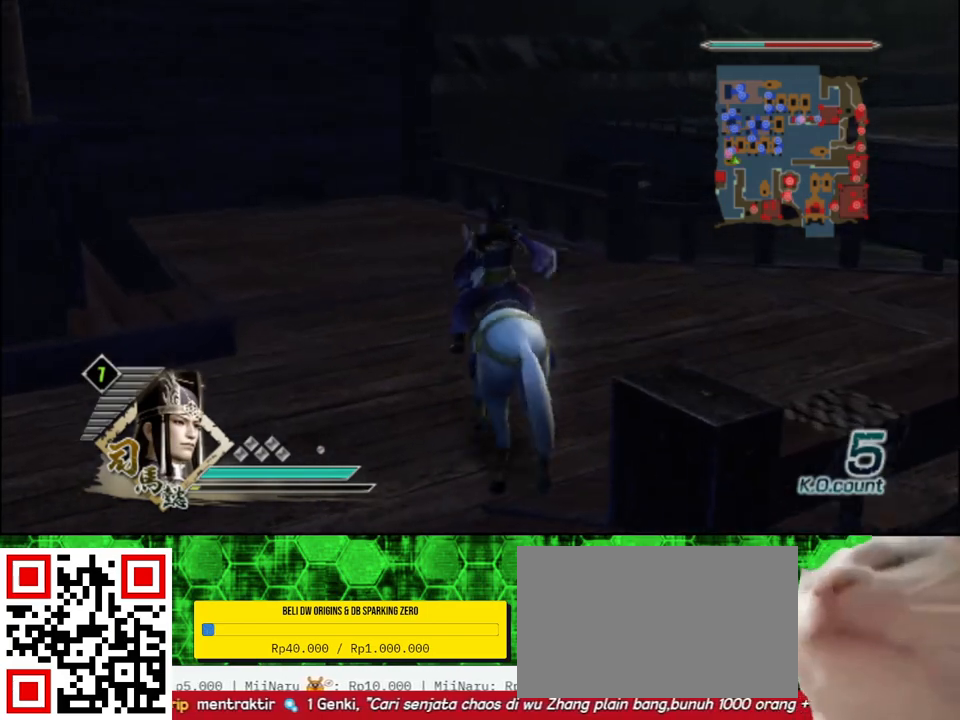
{"buttons": [], "left_stick": "down", "right_stick": "center", "events": [[300, "left_stick", "right"], [400, "left_stick", "down"]]}
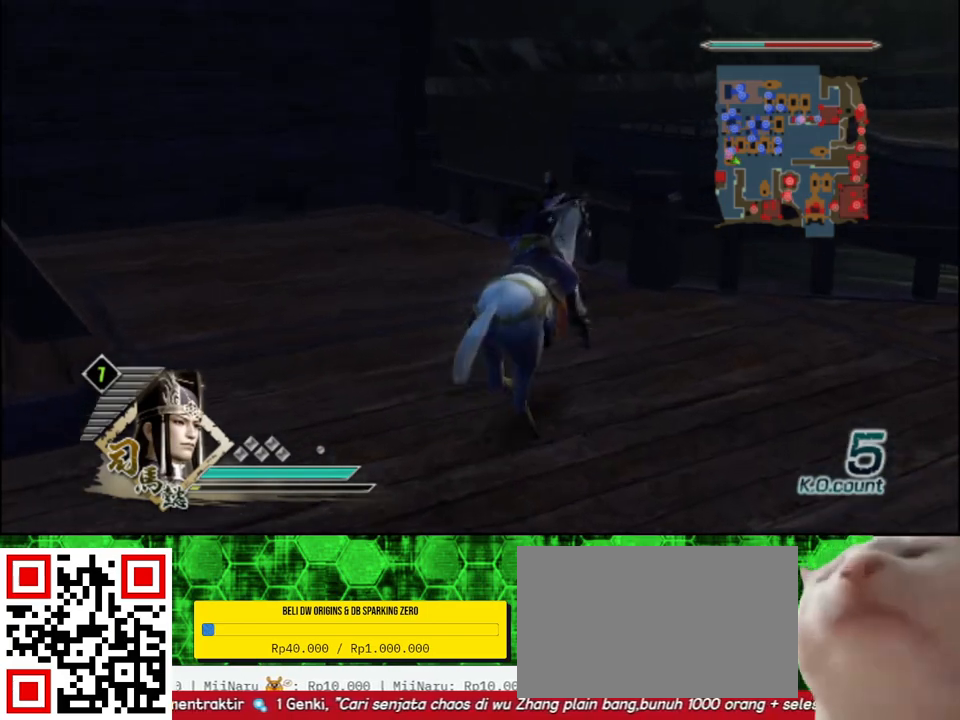
{"buttons": [], "left_stick": "down-right", "right_stick": "left", "events": [[417, "right_stick", "left"], [500, "left_stick", "down-right"]]}
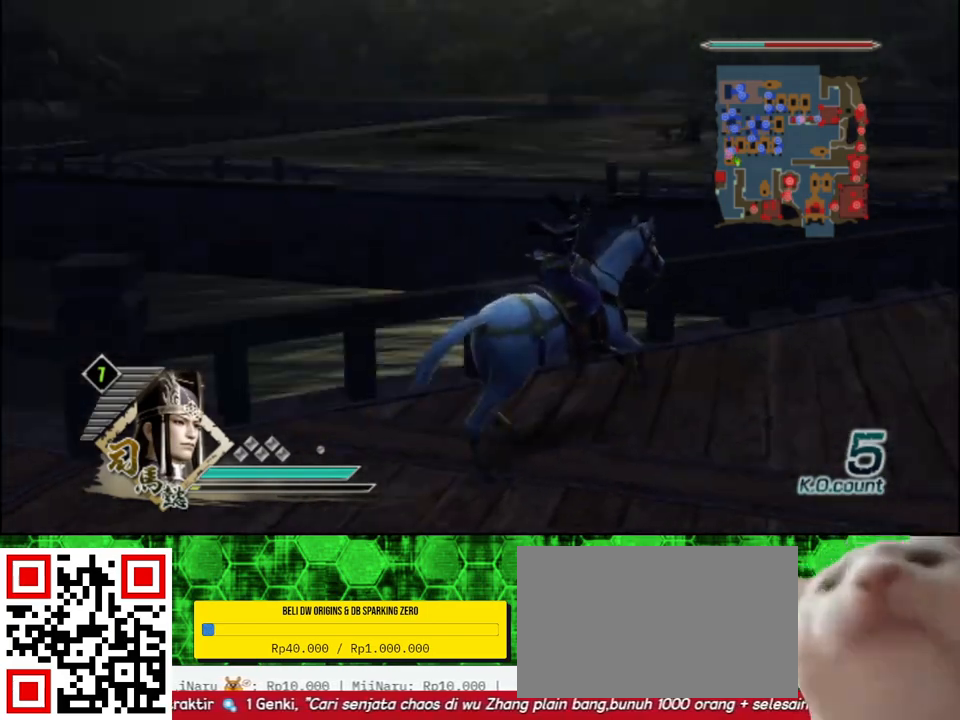
{"buttons": [], "left_stick": "down-right", "right_stick": "left", "events": []}
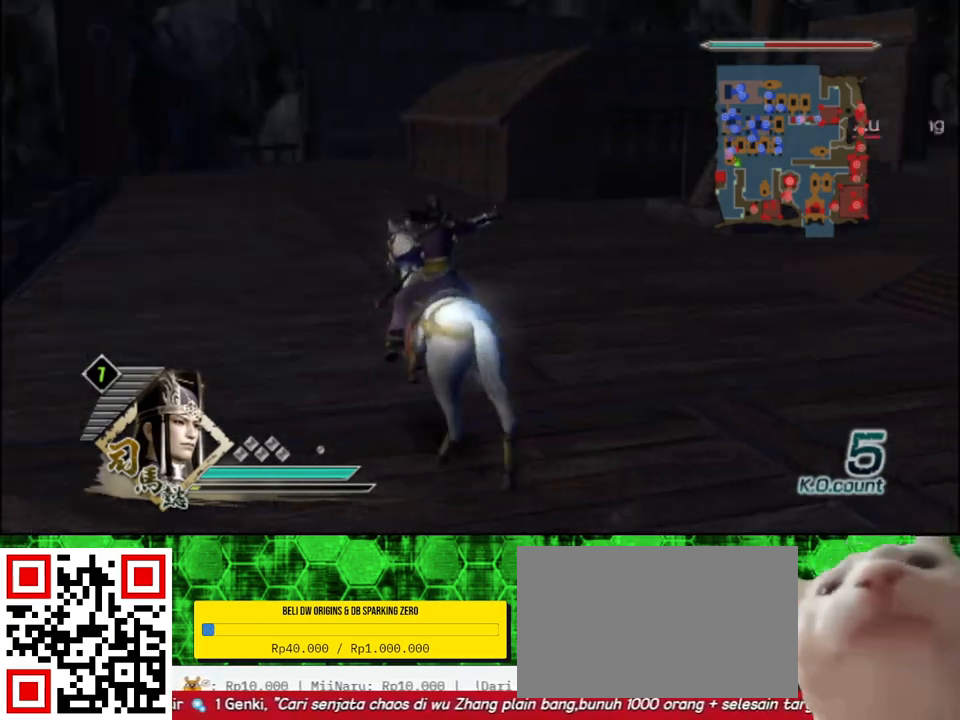
{"buttons": [], "left_stick": "up-right", "right_stick": "center", "events": [[100, "left_stick", "right"], [283, "right_stick", "center"], [300, "left_stick", "up-right"]]}
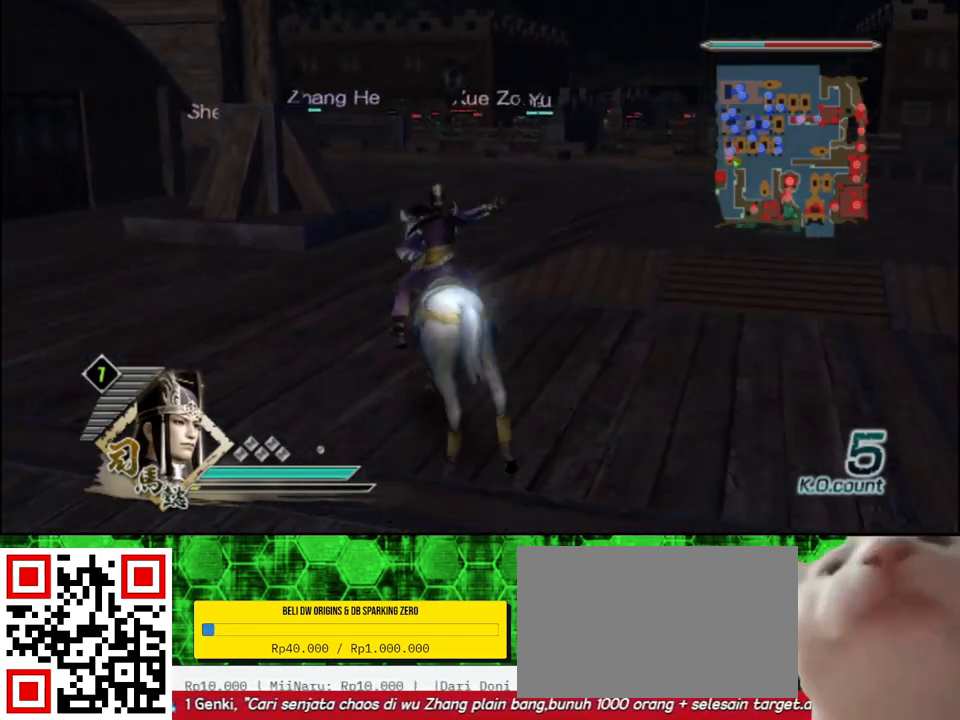
{"buttons": [], "left_stick": "center", "right_stick": "center", "events": [[200, "left_stick", "right"], [483, "left_stick", "center"]]}
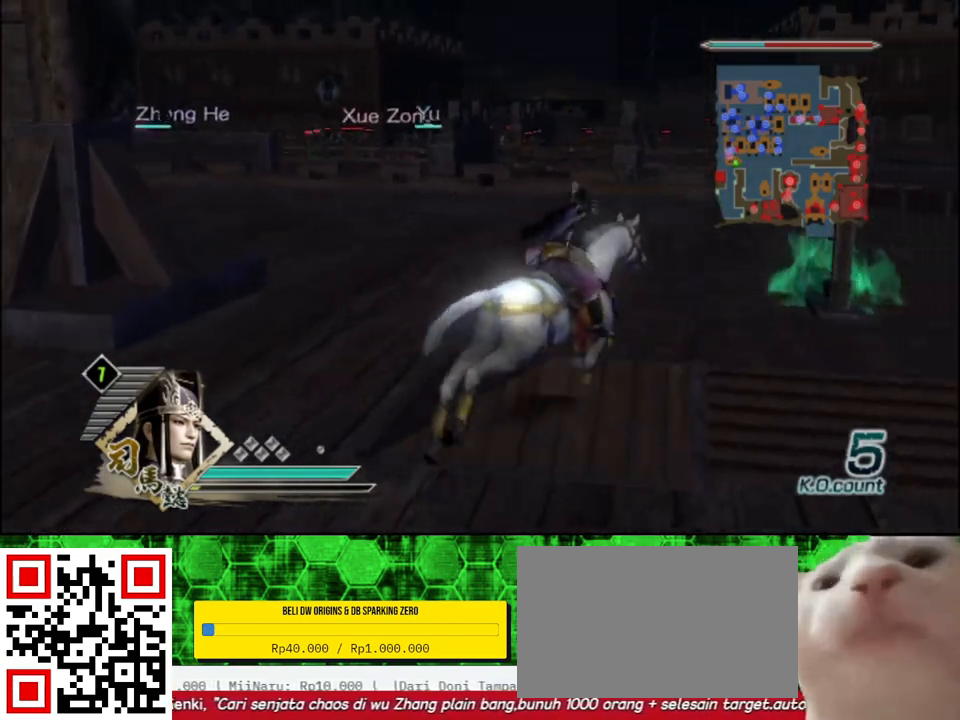
{"buttons": [], "left_stick": "center", "right_stick": "center", "events": []}
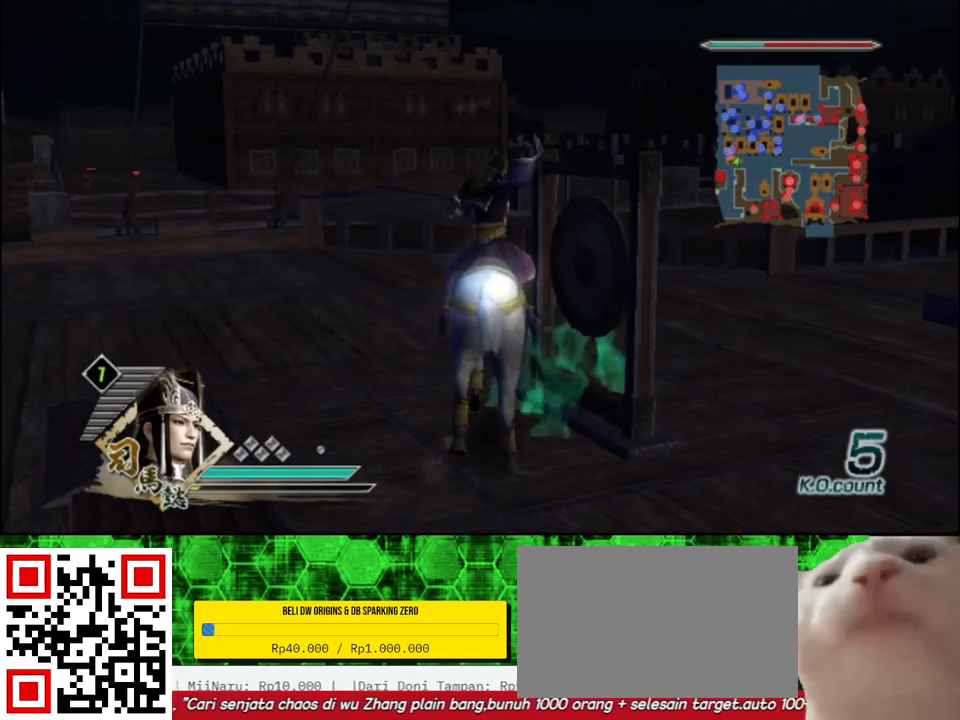
{"buttons": [], "left_stick": "down-right", "right_stick": "center", "events": [[150, "left_stick", "down"], [317, "left_stick", "center"], [467, "left_stick", "down-right"]]}
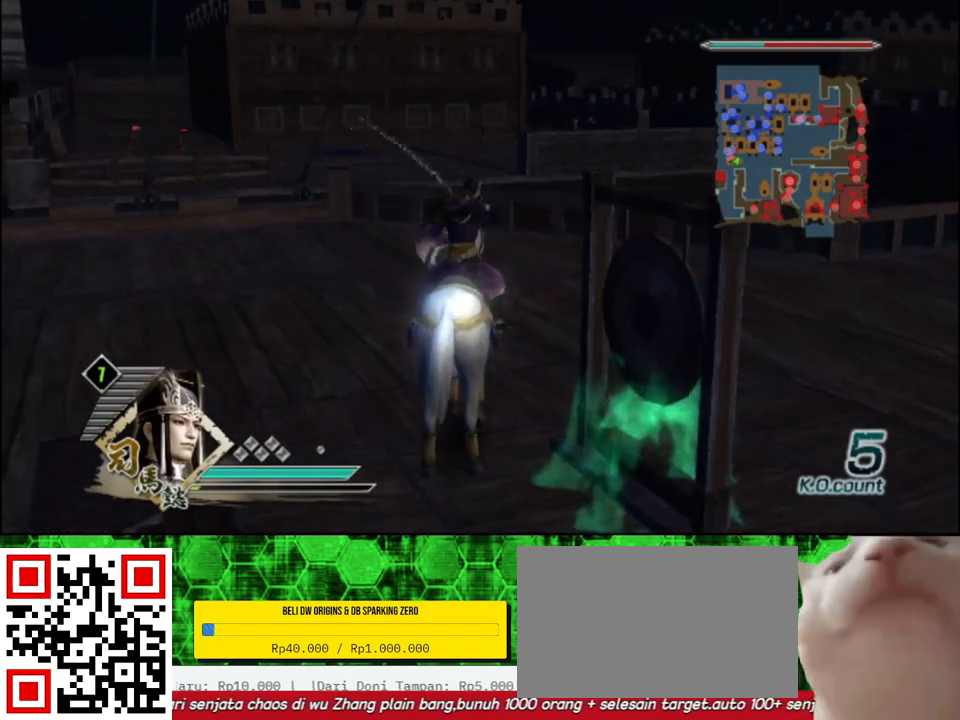
{"buttons": ["X"], "left_stick": "down-right", "right_stick": "center"}
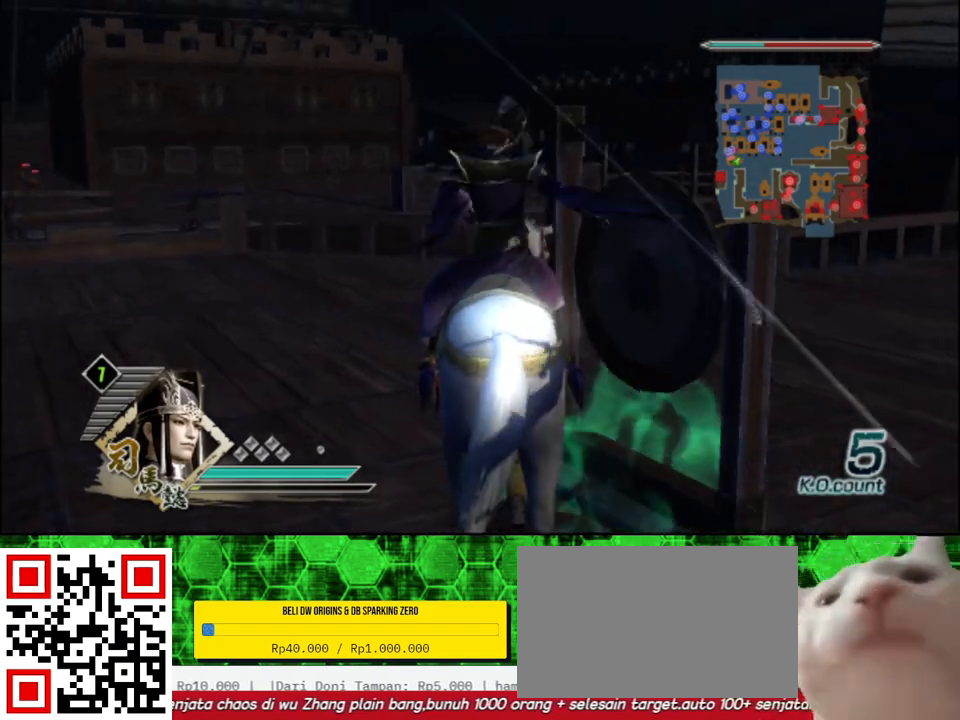
{"buttons": [], "left_stick": "center", "right_stick": "center"}
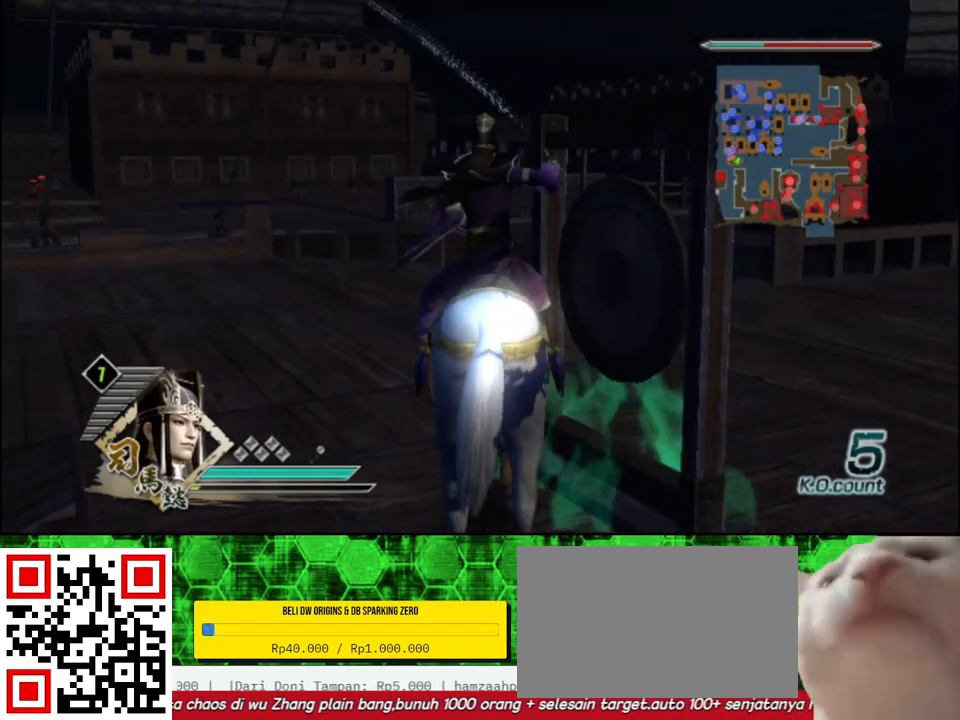
{"buttons": ["X"], "left_stick": "center", "right_stick": "center"}
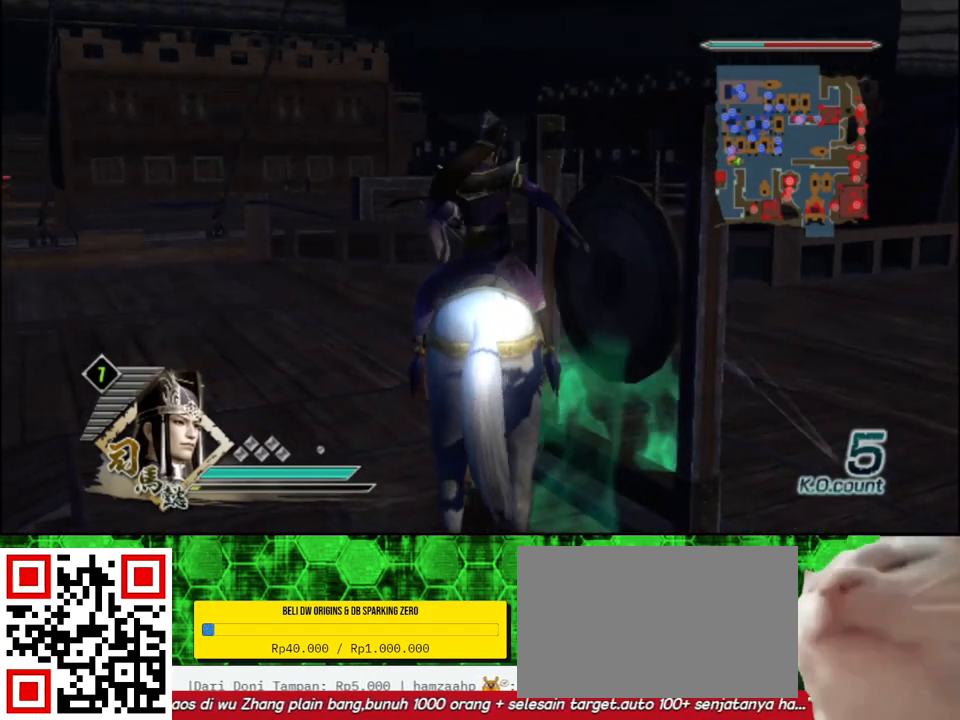
{"buttons": [], "left_stick": "center", "right_stick": "center"}
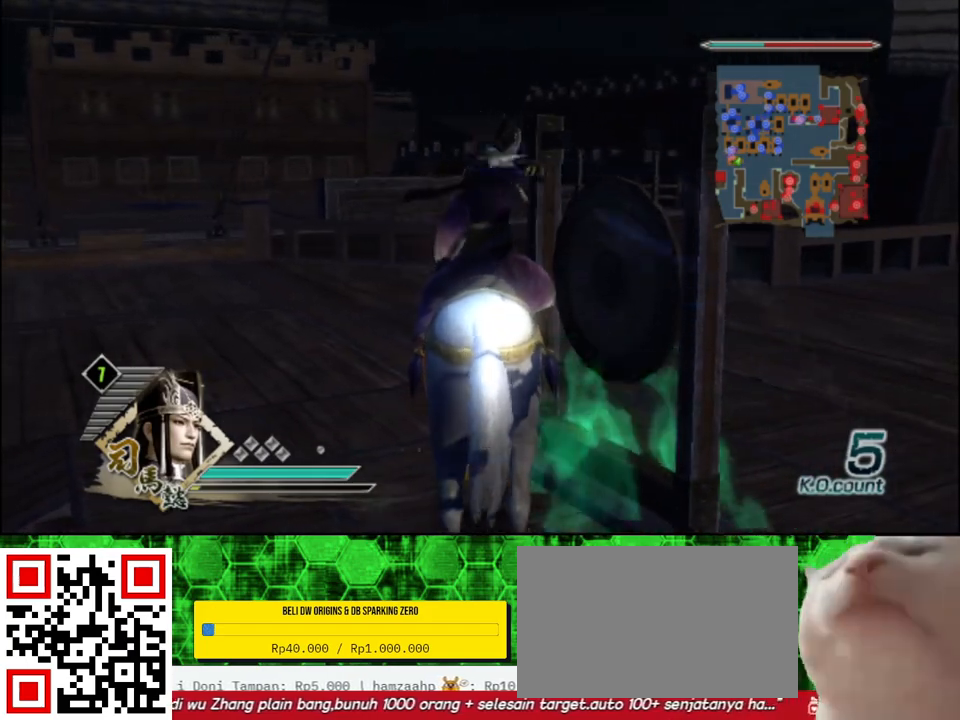
{"buttons": [], "left_stick": "center", "right_stick": "left", "events": [[50, "right_stick", "left"]]}
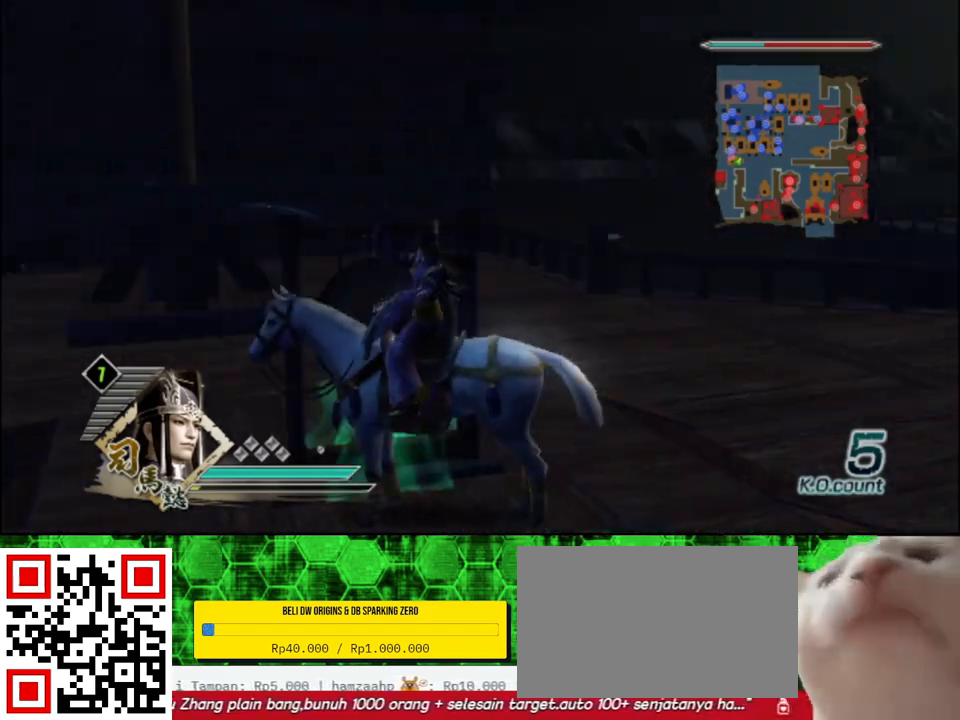
{"buttons": [], "left_stick": "center", "right_stick": "center", "events": [[450, "right_stick", "center"]]}
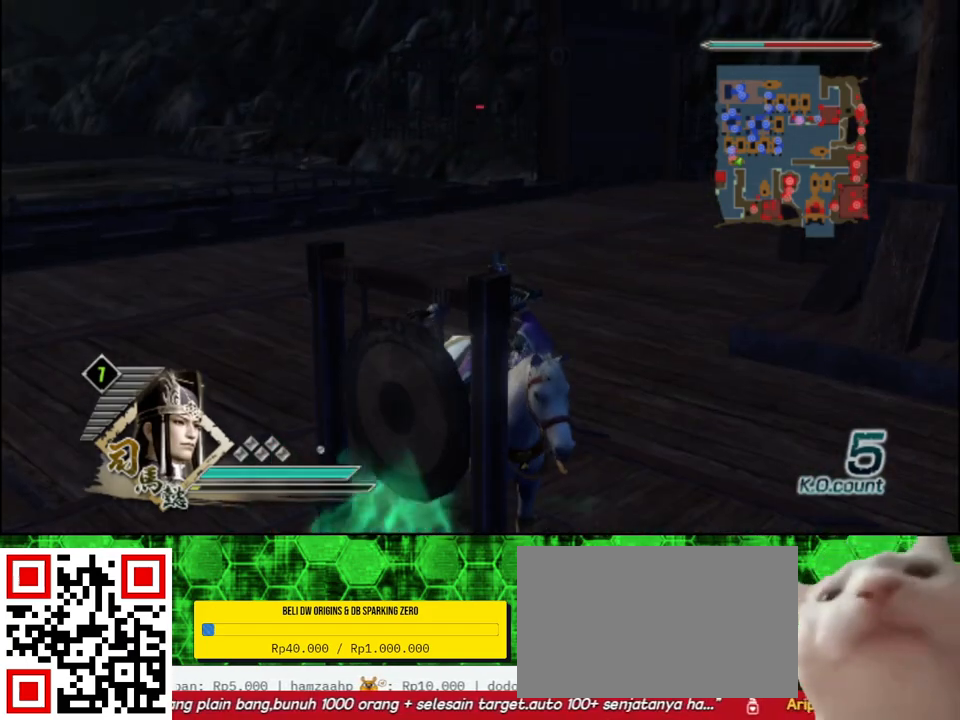
{"buttons": [], "left_stick": "center", "right_stick": "left", "events": [[400, "right_stick", "left"]]}
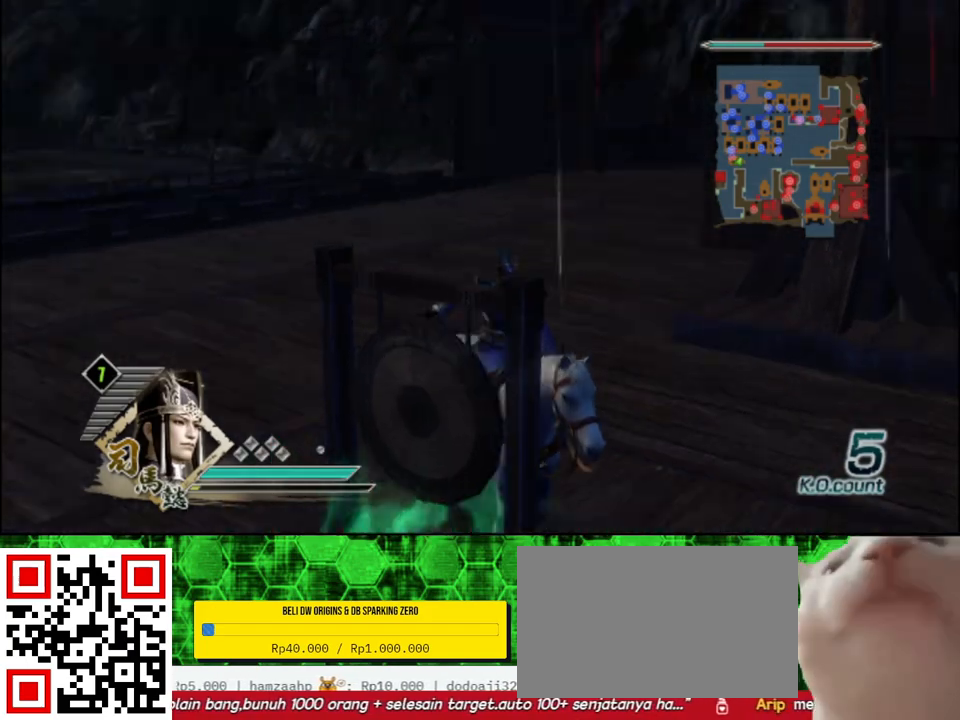
{"buttons": [], "left_stick": "center", "right_stick": "center", "events": [[233, "right_stick", "center"]]}
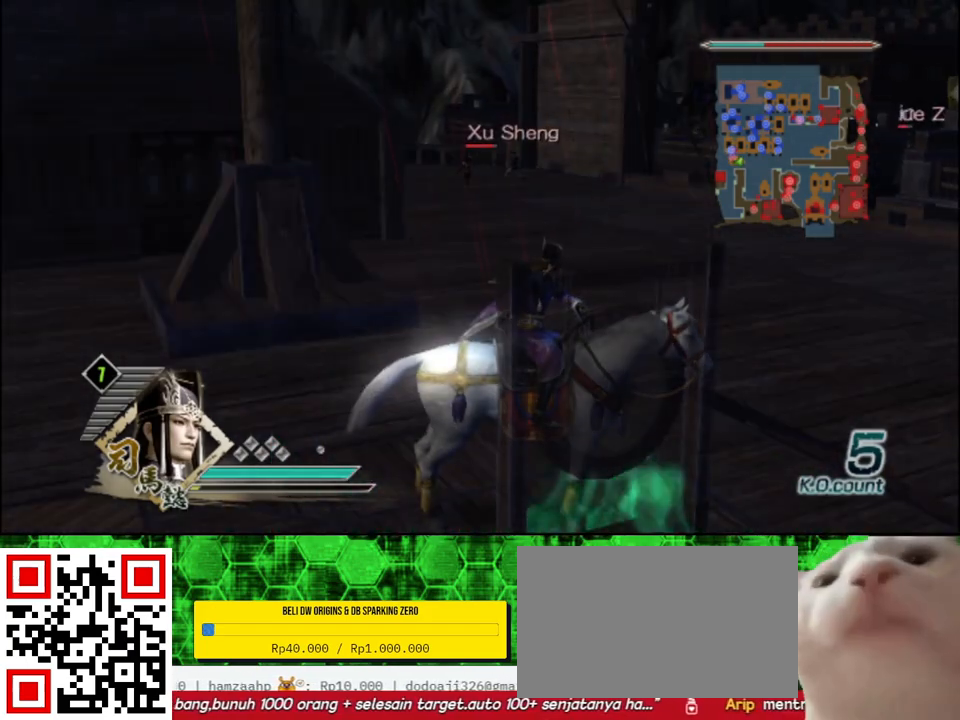
{"buttons": [], "left_stick": "left", "right_stick": "center", "events": [[117, "left_stick", "left"], [283, "right_stick", "right"], [433, "right_stick", "center"]]}
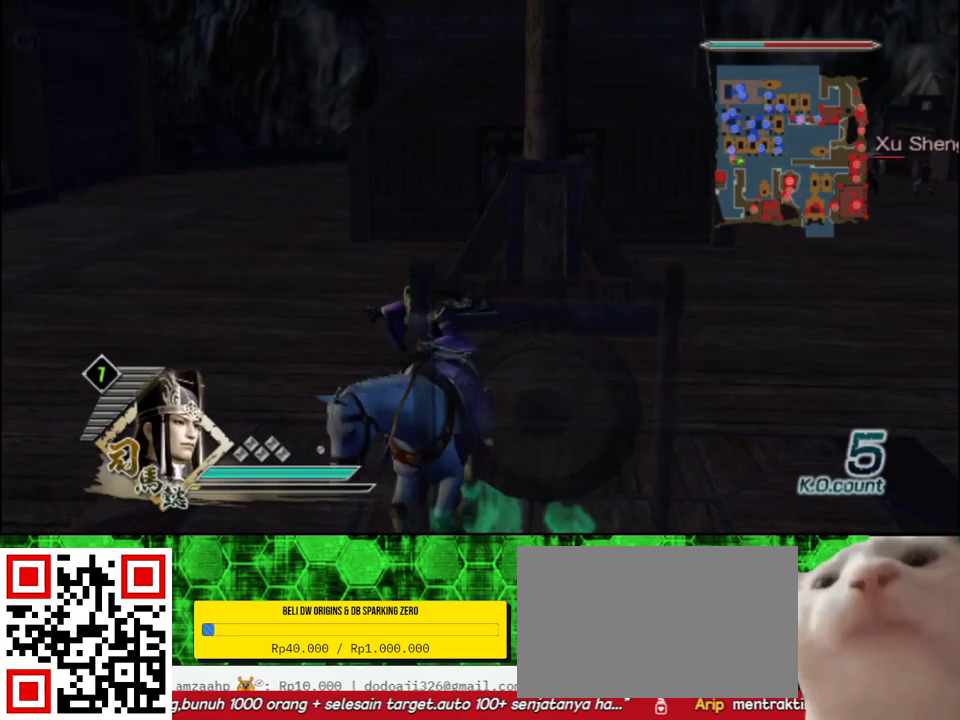
{"buttons": [], "left_stick": "up", "right_stick": "center", "events": [[183, "left_stick", "up"]]}
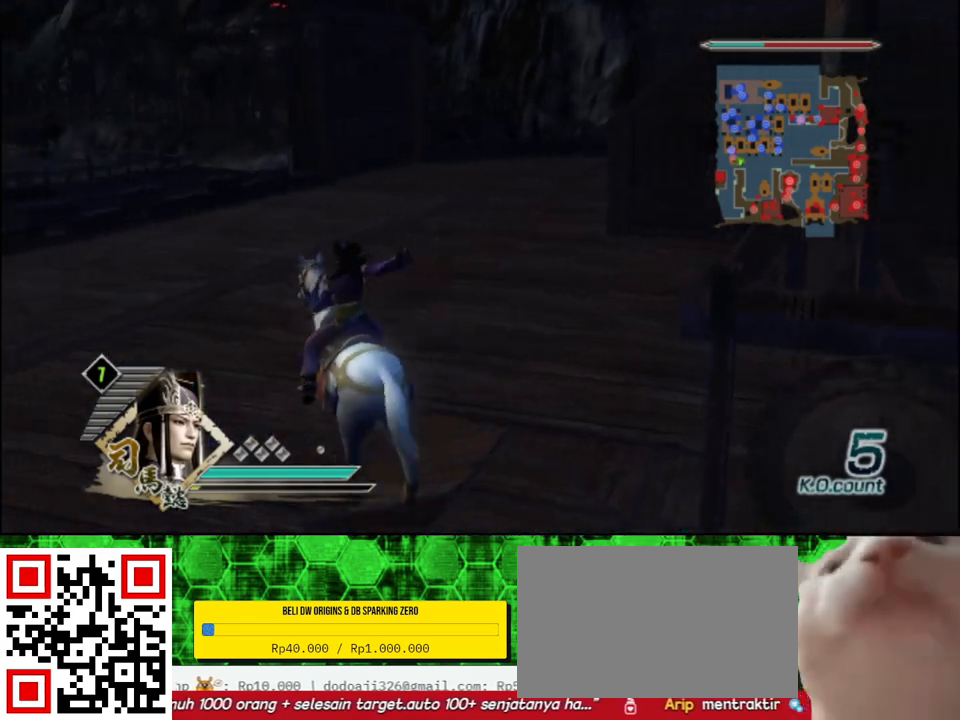
{"buttons": [], "left_stick": "up", "right_stick": "center", "events": [[50, "left_stick", "up-left"], [233, "left_stick", "up"]]}
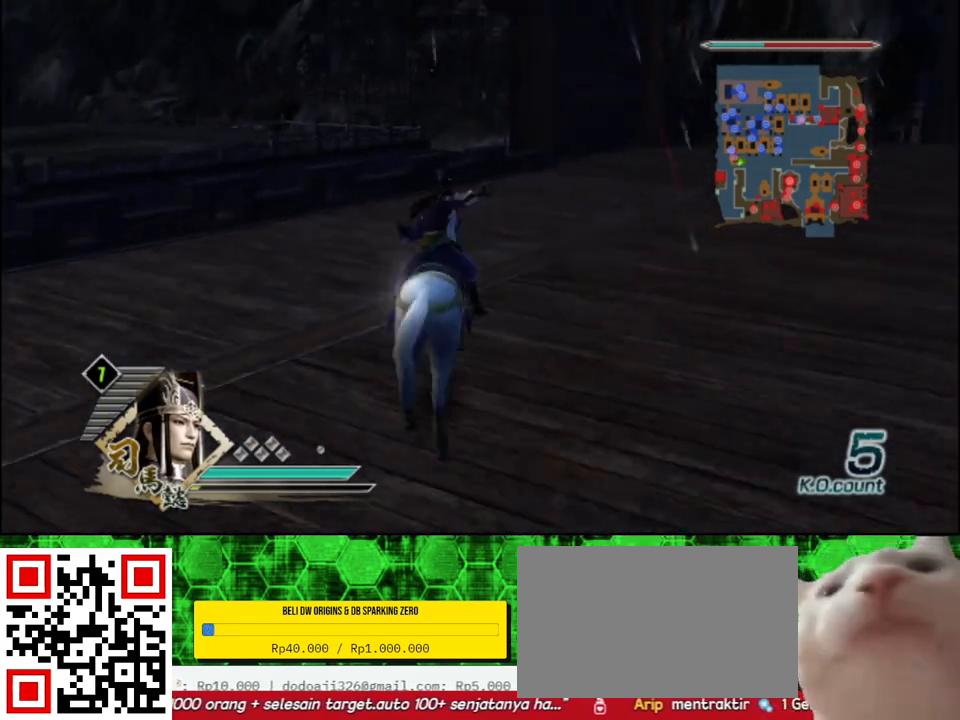
{"buttons": [], "left_stick": "up", "right_stick": "center", "events": []}
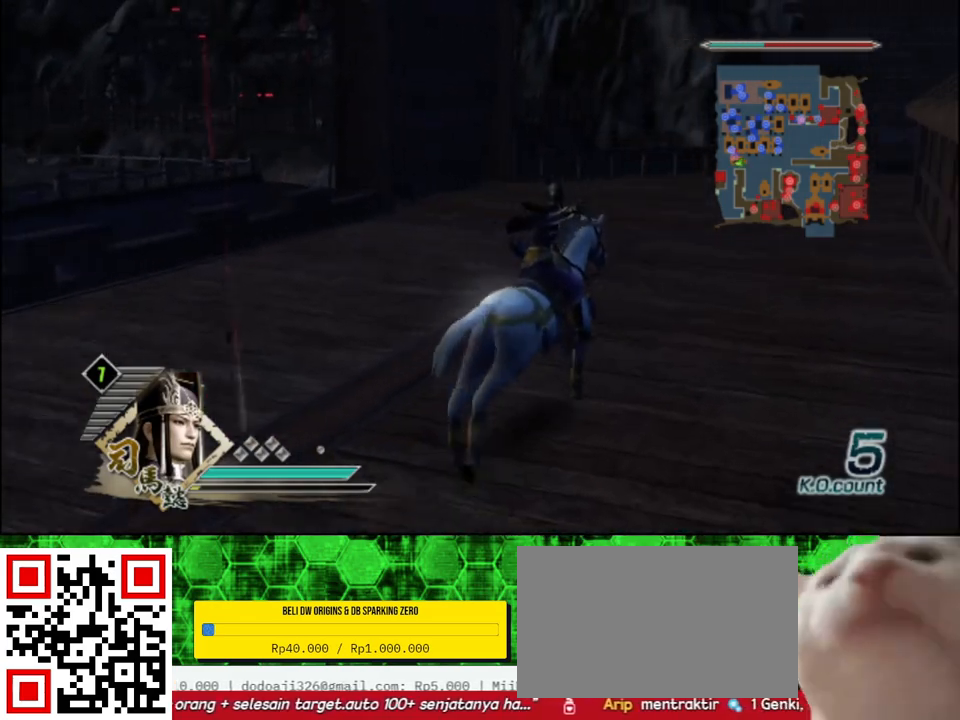
{"buttons": [], "left_stick": "up", "right_stick": "center", "events": []}
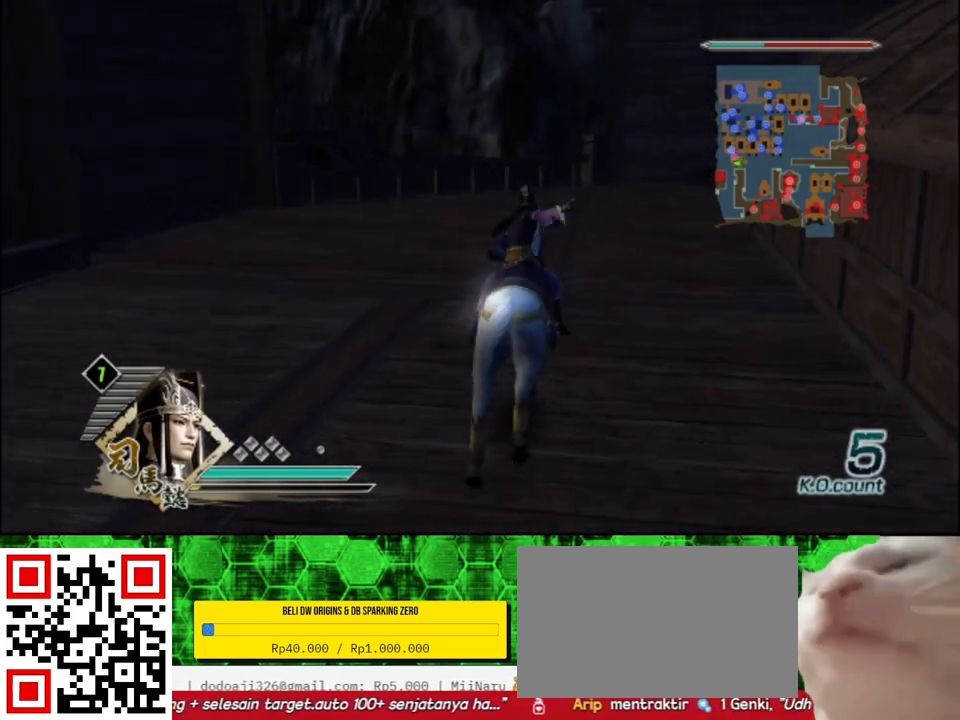
{"buttons": [], "left_stick": "up", "right_stick": "center", "events": []}
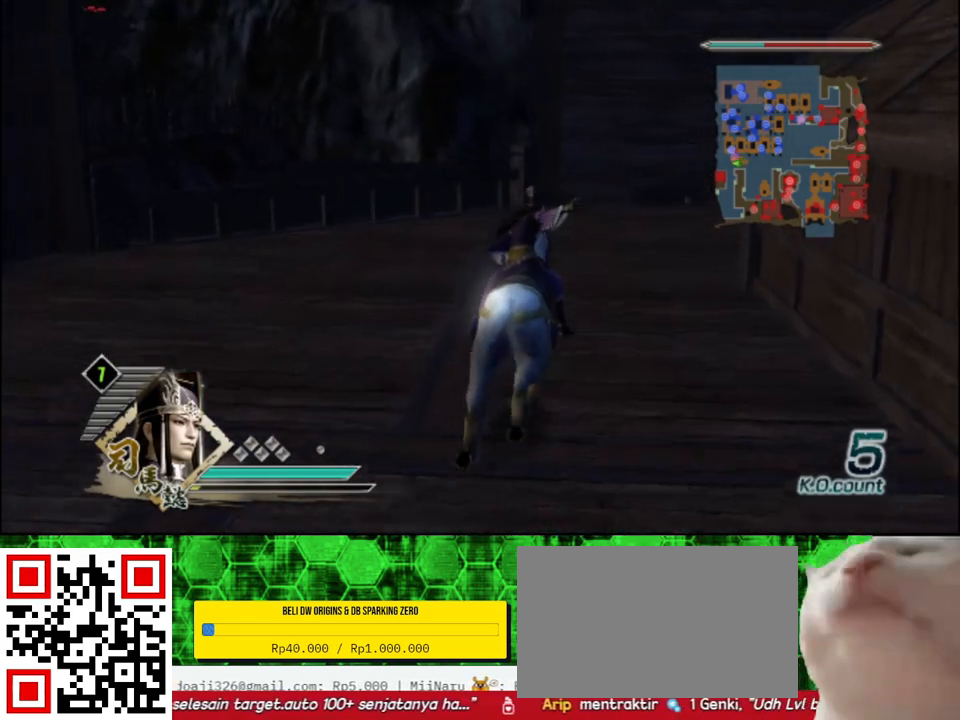
{"buttons": [], "left_stick": "up-left", "right_stick": "right", "events": [[217, "right_stick", "right"], [317, "left_stick", "up-left"]]}
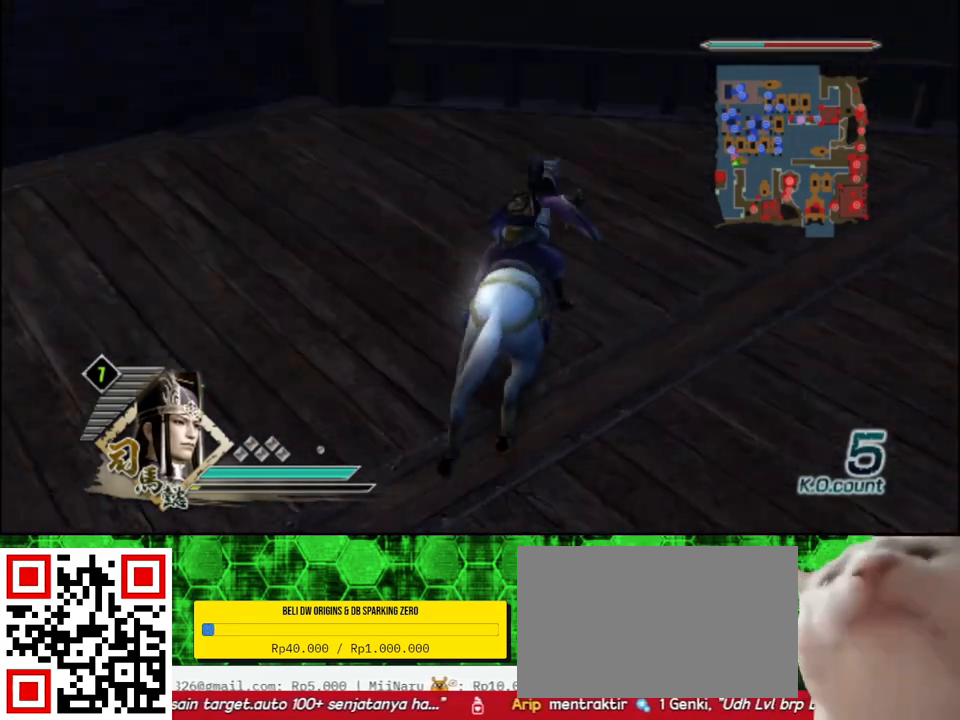
{"buttons": [], "left_stick": "up-left", "right_stick": "center", "events": [[100, "right_stick", "center"]]}
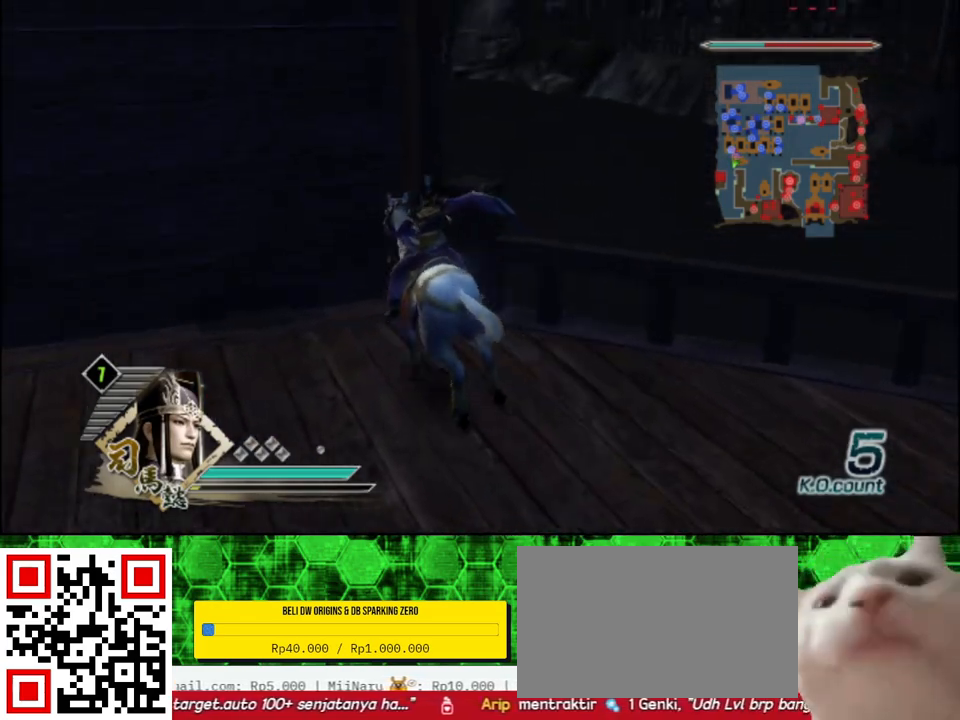
{"buttons": [], "left_stick": "left", "right_stick": "center", "events": [[350, "left_stick", "left"]]}
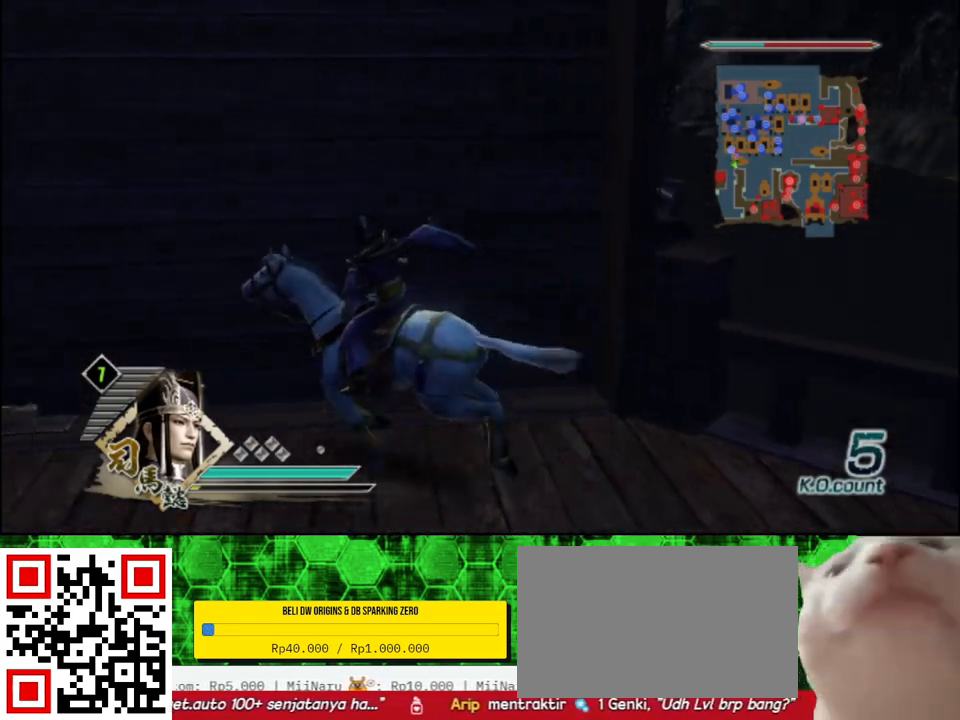
{"buttons": [], "left_stick": "up-left", "right_stick": "center", "events": [[67, "right_stick", "up-right"], [233, "right_stick", "center"], [267, "left_stick", "up-left"]]}
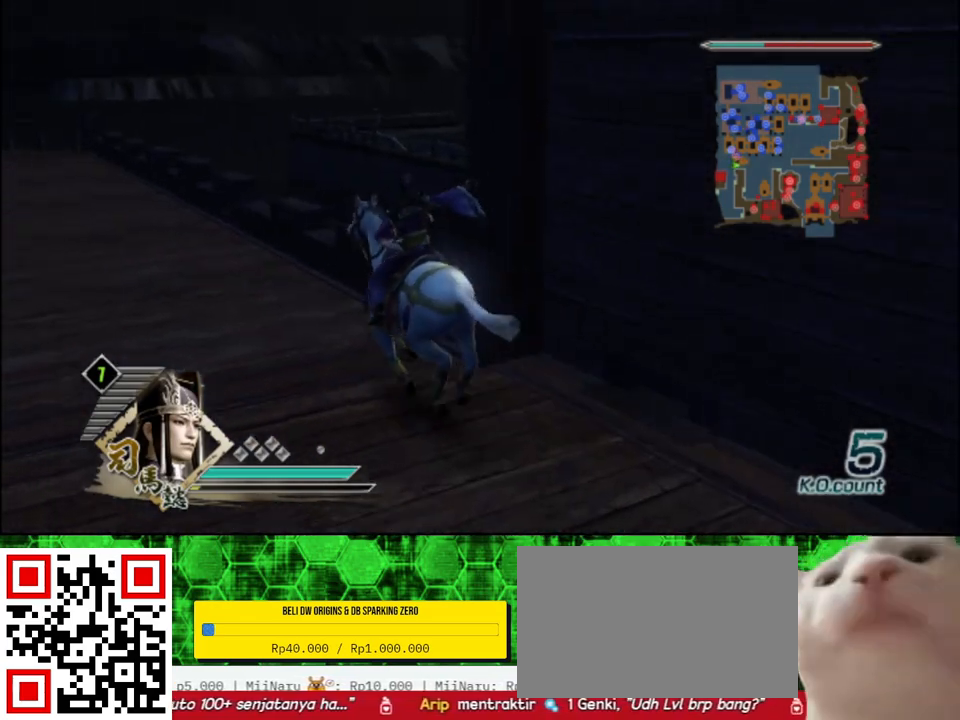
{"buttons": [], "left_stick": "up", "right_stick": "center", "events": [[167, "left_stick", "up"]]}
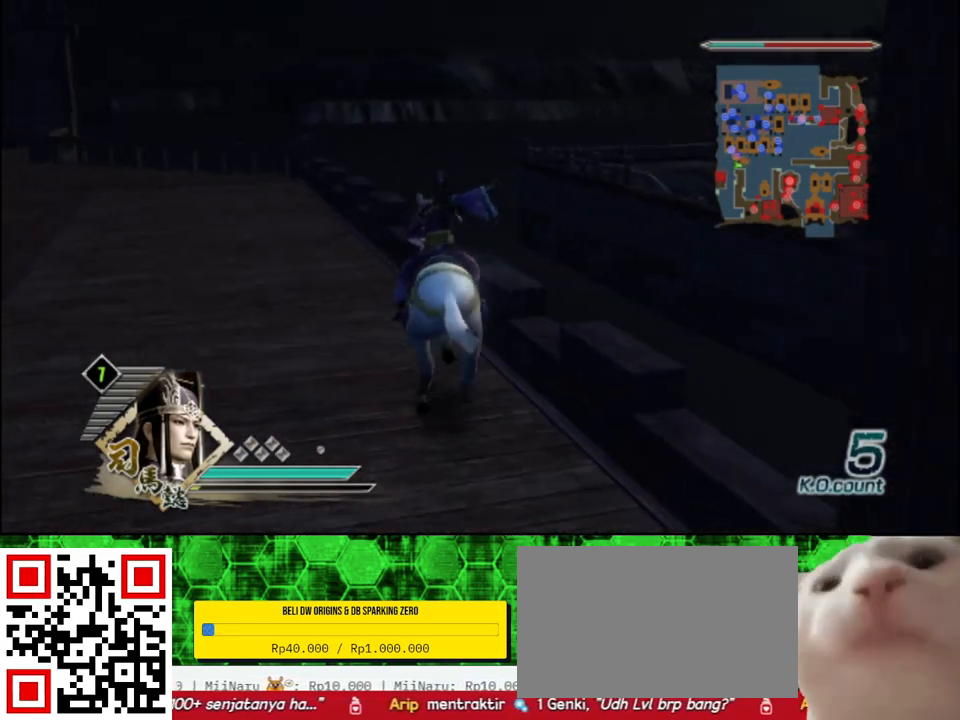
{"buttons": [], "left_stick": "up", "right_stick": "center", "events": [[83, "right_stick", "left"], [267, "right_stick", "center"]]}
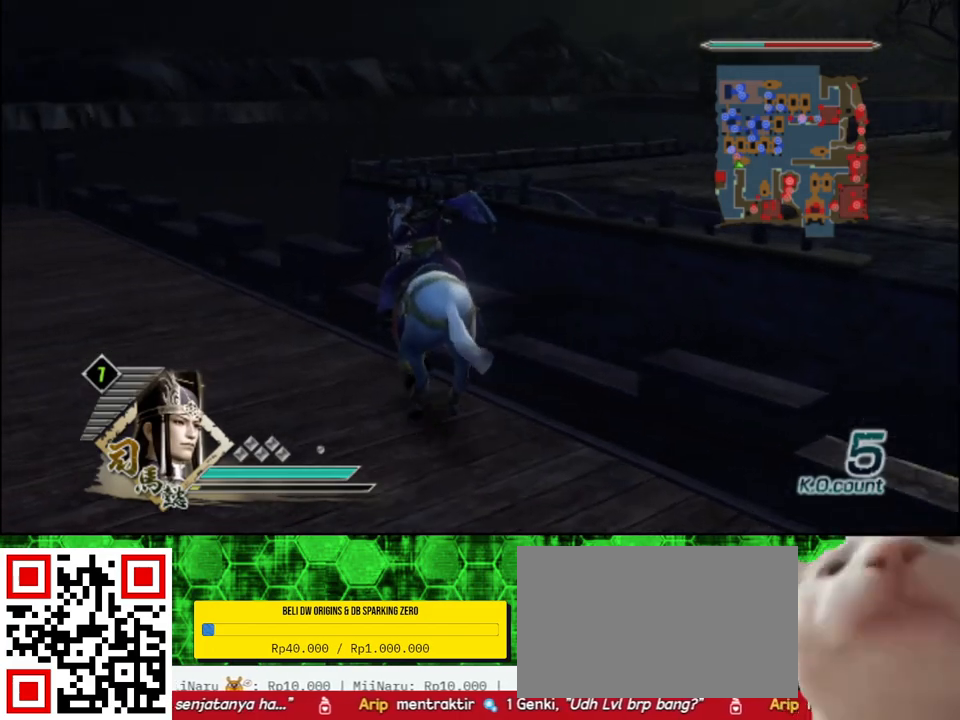
{"buttons": [], "left_stick": "up", "right_stick": "center", "events": []}
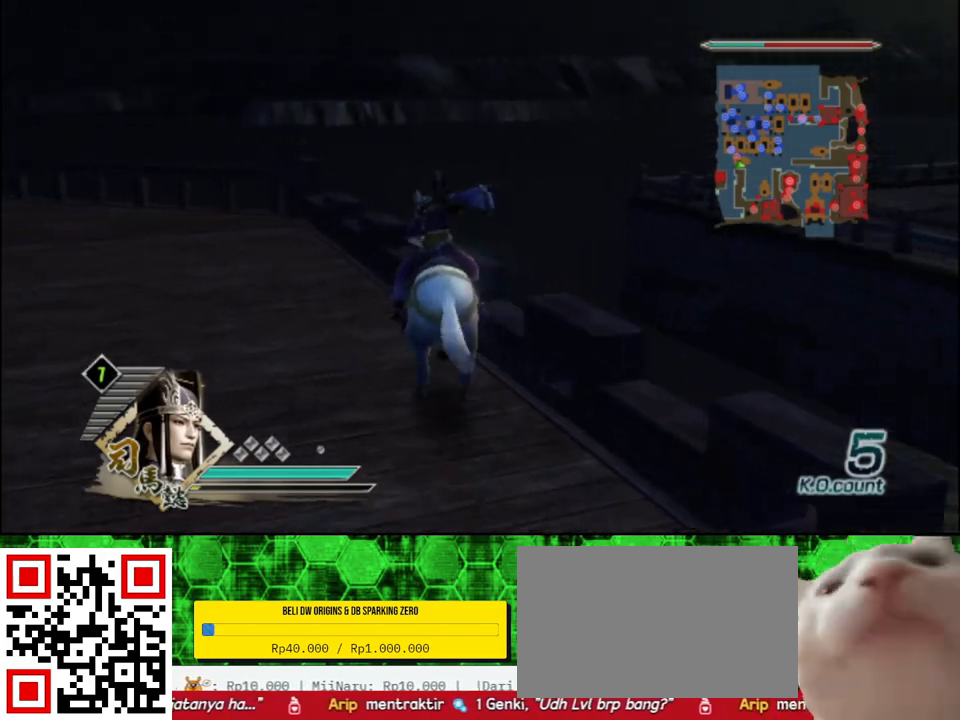
{"buttons": [], "left_stick": "up", "right_stick": "center", "events": []}